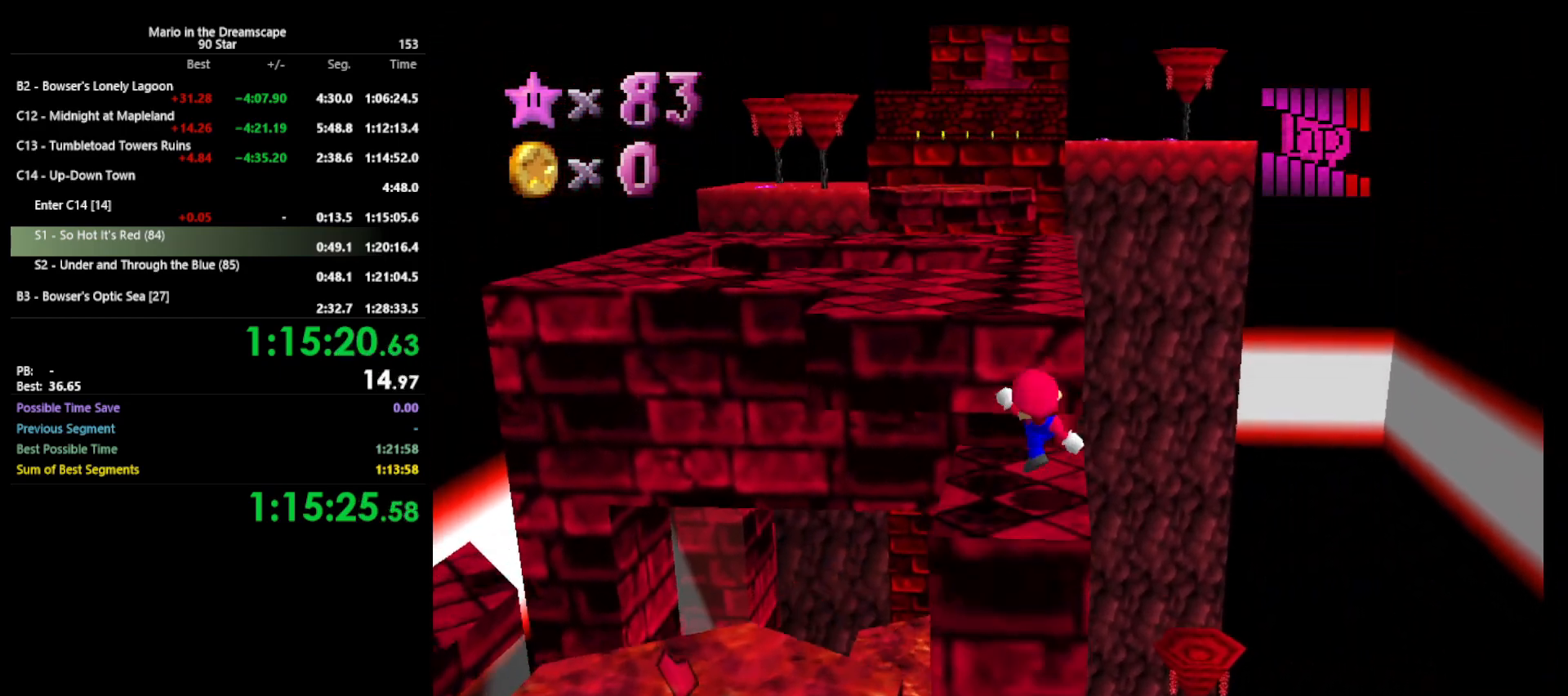
Gameplay with a controller (Nintendo layout); each line is a JSON object with the inputs held at the frame after it. "events" lists button and stick changes between this image and that frame as [ms after this image, input, new state], when the widget could be followed in between. Not read: L3 R3.
{"buttons": ["B"], "left_stick": "up", "events": [[167, "A", "down"], [300, "A", "up"], [433, "B", "down"]]}
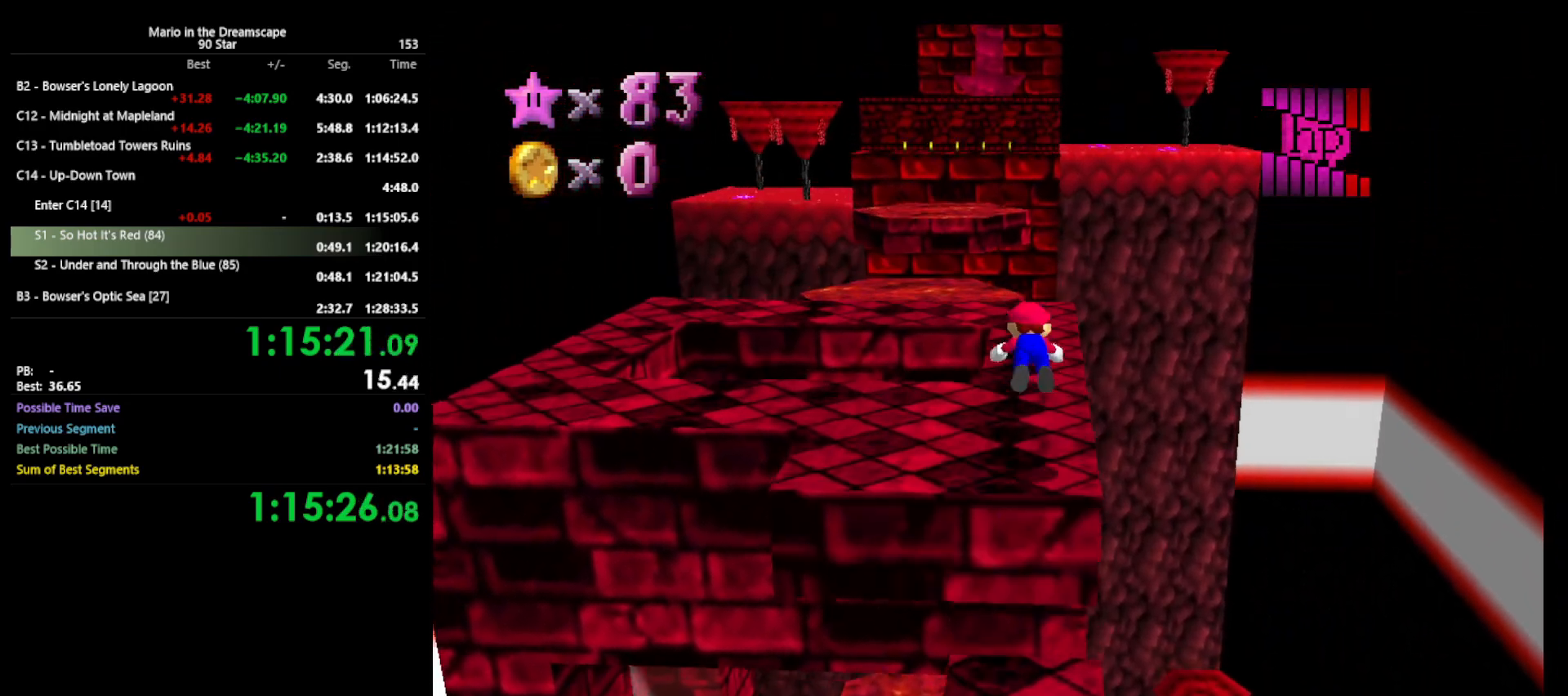
{"buttons": [], "left_stick": "up", "events": [[67, "B", "up"], [200, "A", "down"], [267, "B", "down"], [400, "A", "up"], [400, "B", "up"]]}
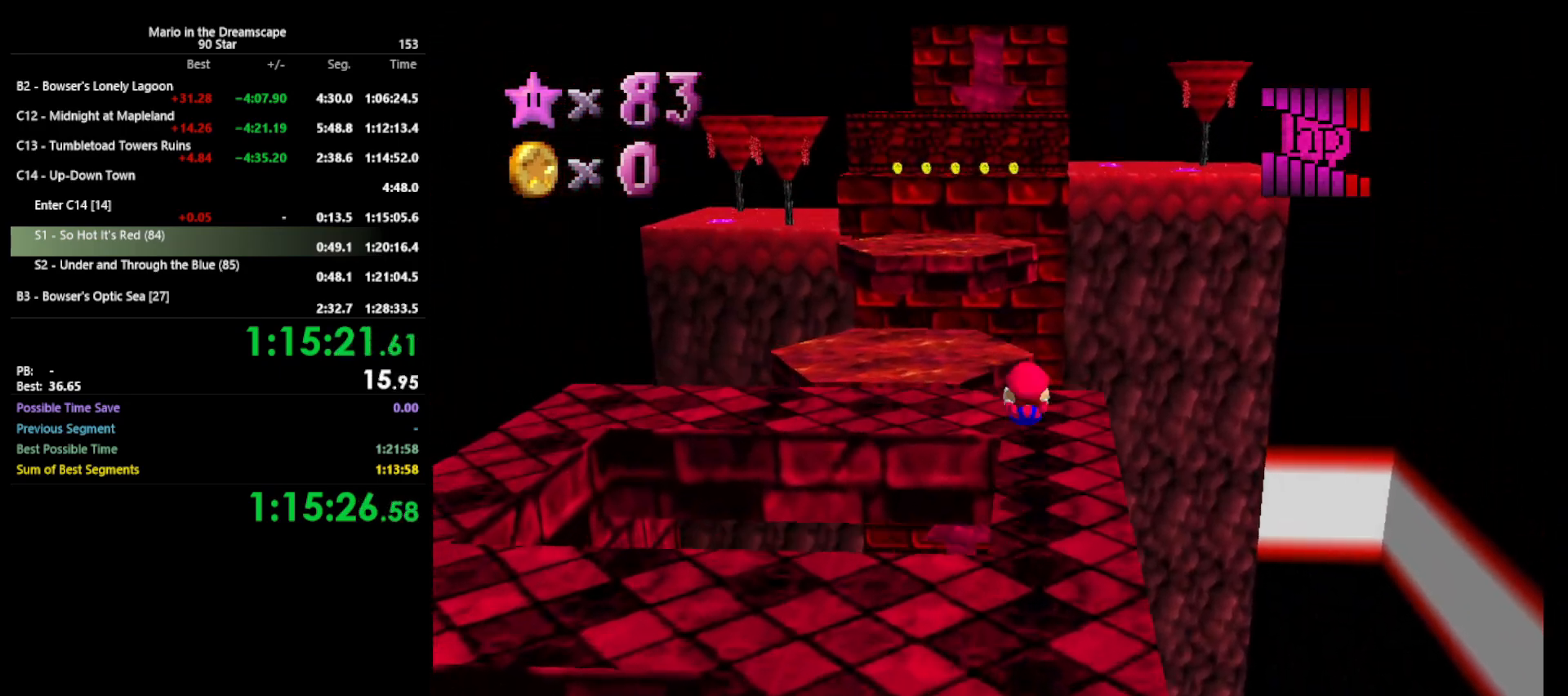
{"buttons": ["Z"], "left_stick": "up-left", "events": [[300, "Z", "down"], [333, "A", "down"], [433, "A", "up"], [467, "left_stick", "up-left"]]}
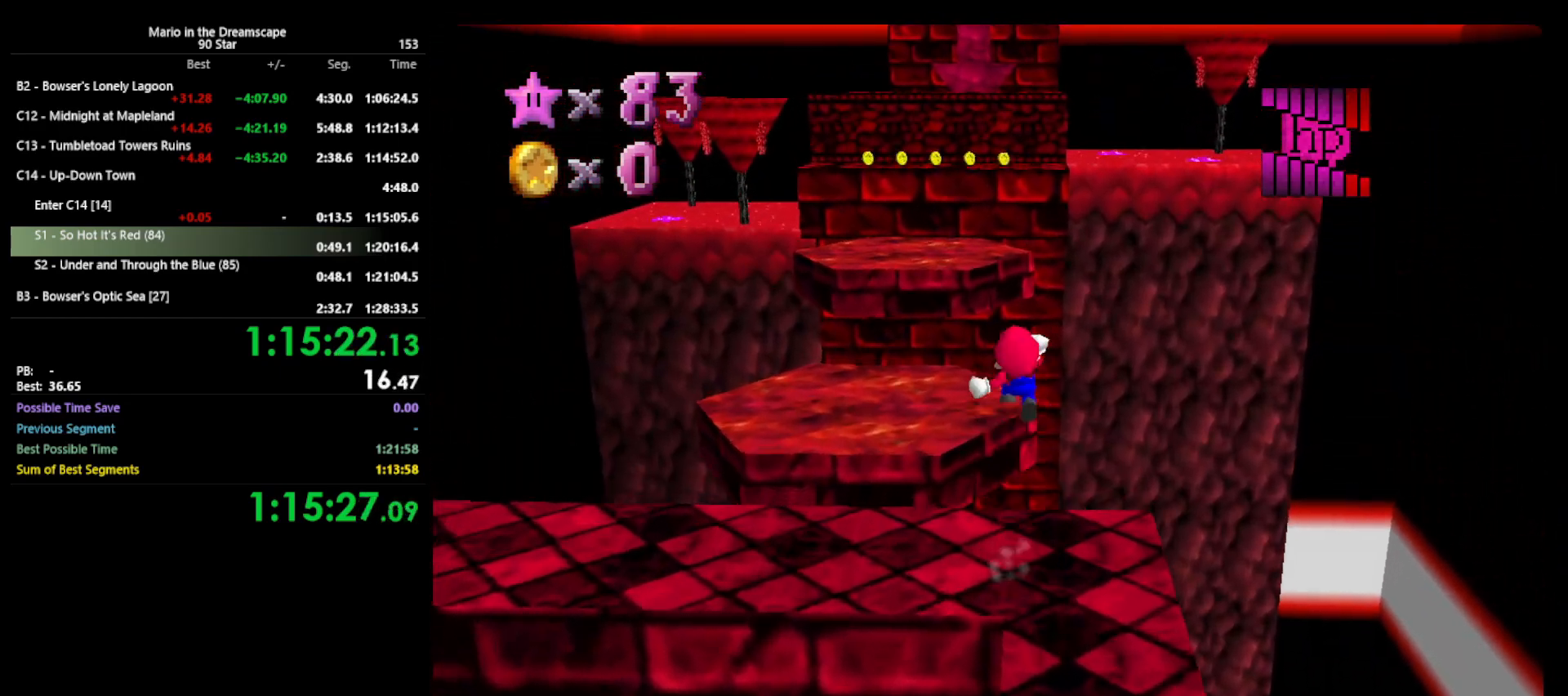
{"buttons": ["Z"], "left_stick": "left", "events": [[67, "left_stick", "down-left"], [133, "C_LEFT", "down"], [233, "C_LEFT", "up"], [300, "left_stick", "left"]]}
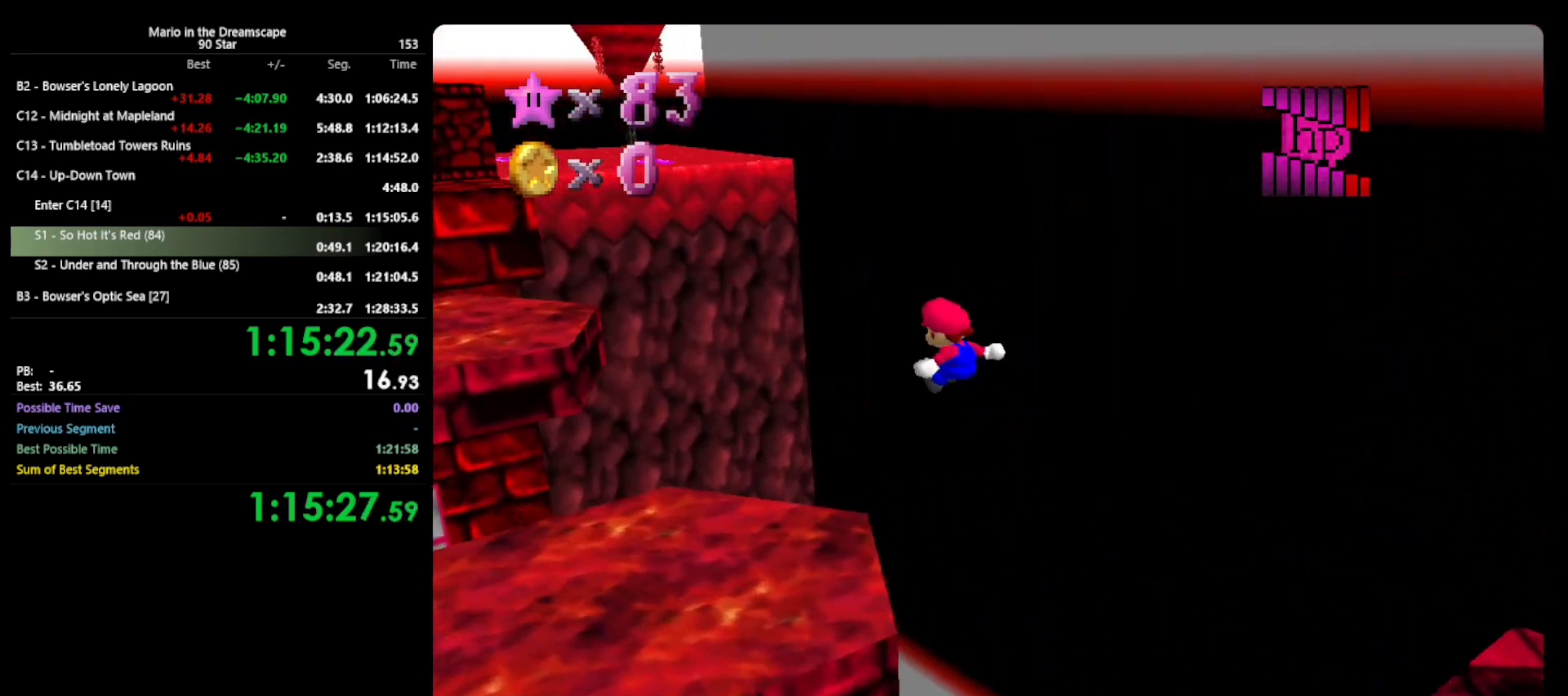
{"buttons": ["Z"], "left_stick": "left", "events": []}
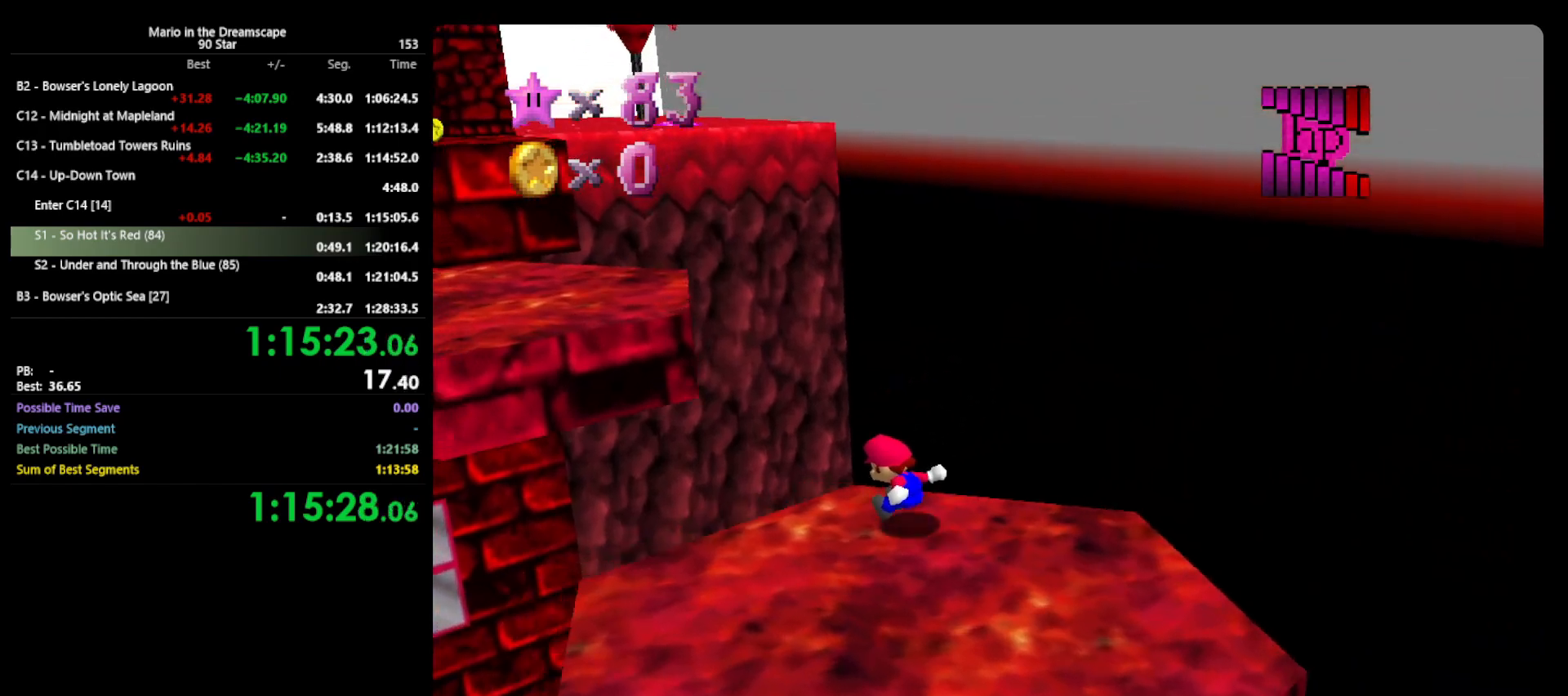
{"buttons": ["Z"], "left_stick": "up-left", "events": [[33, "left_stick", "up-left"]]}
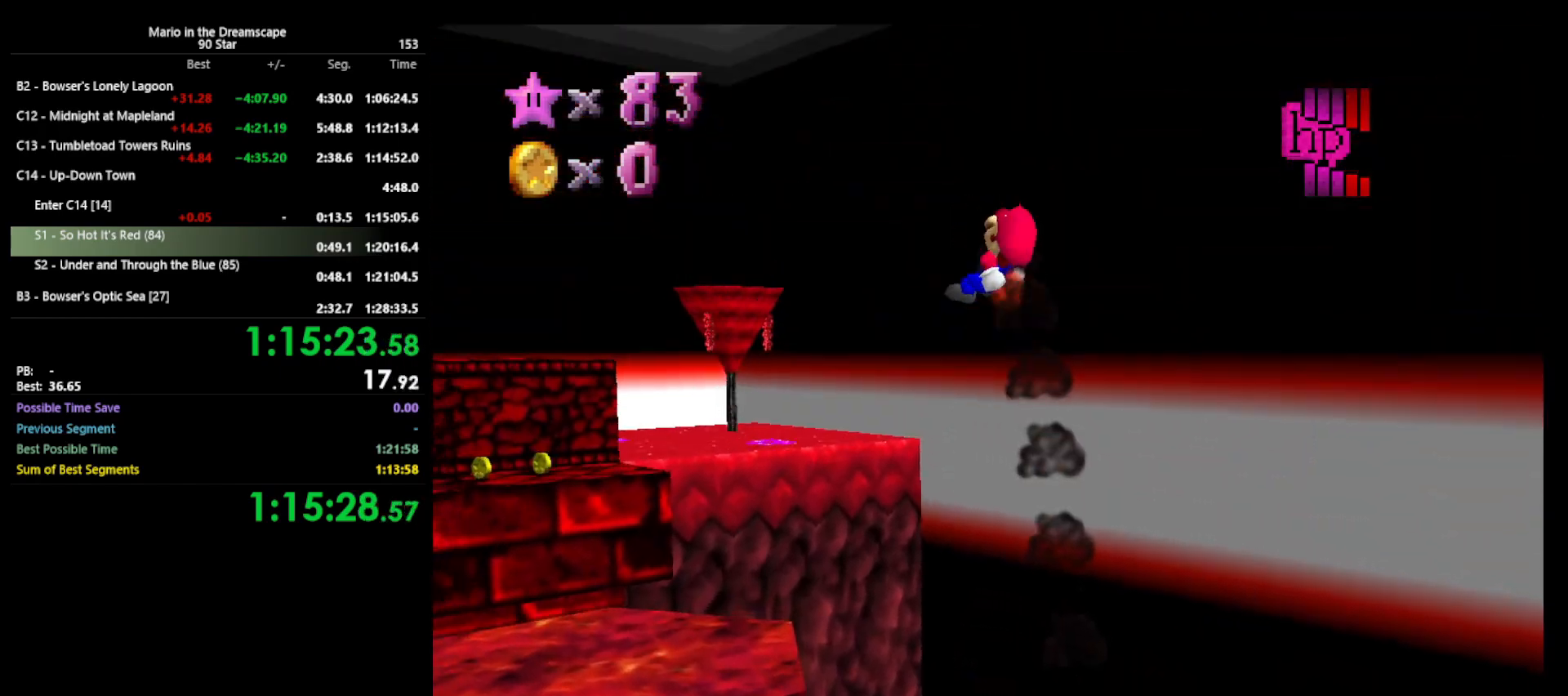
{"buttons": ["Z"], "left_stick": "up-left", "events": []}
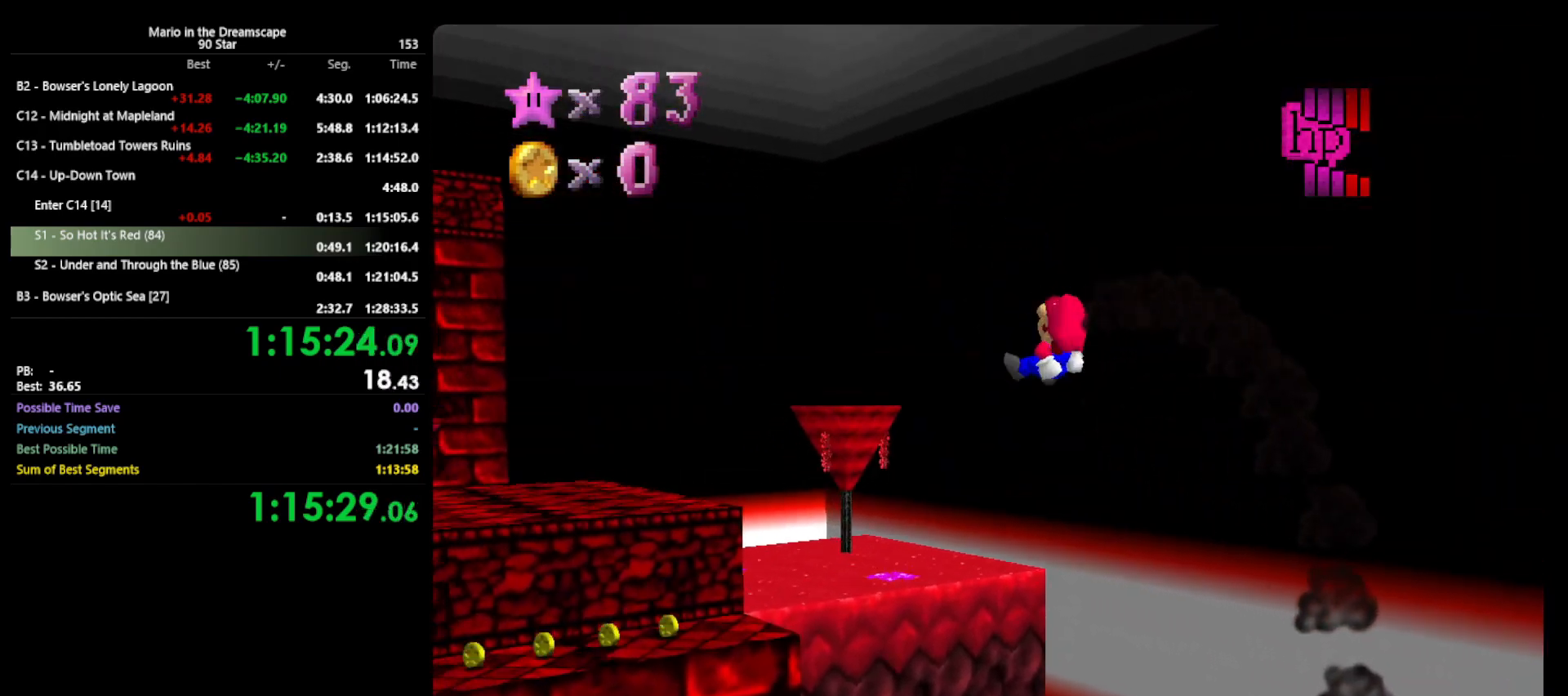
{"buttons": ["Z"], "left_stick": "up-left", "events": []}
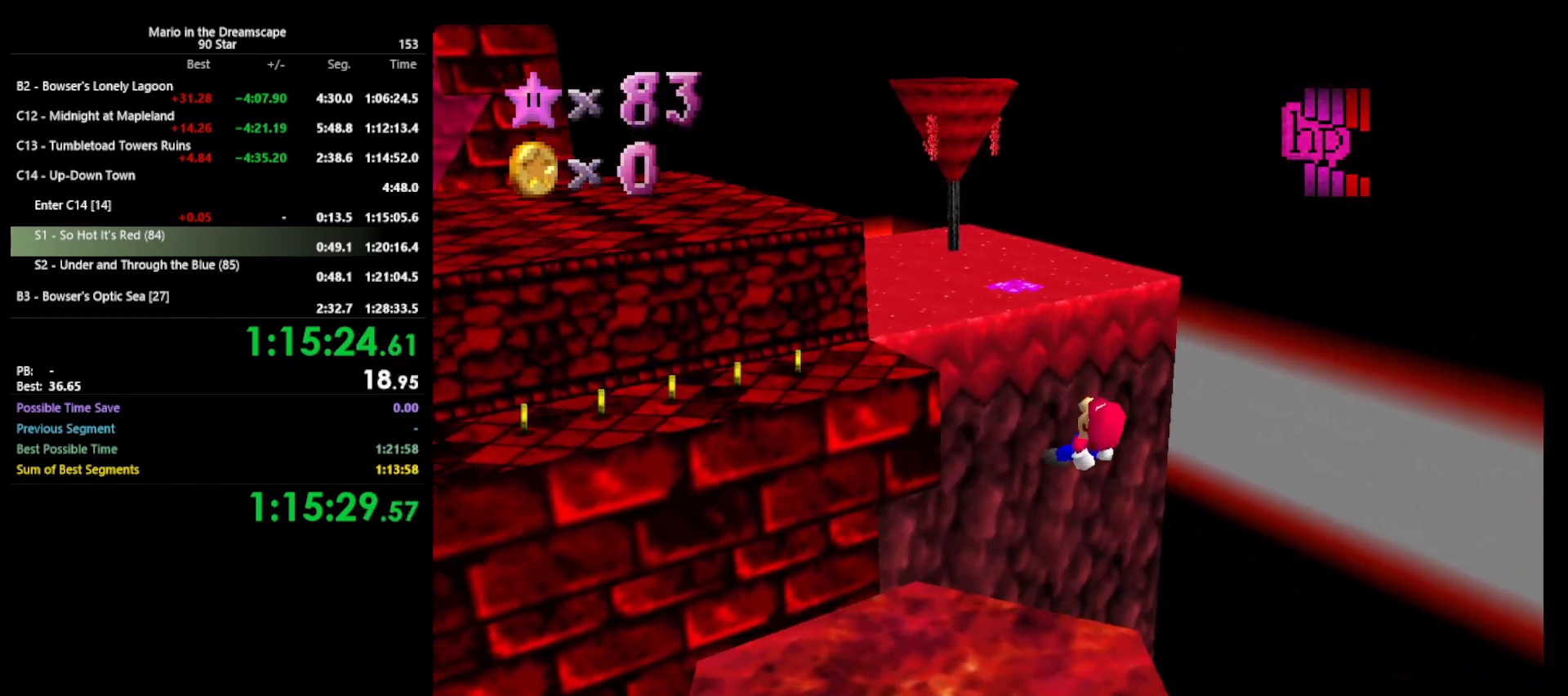
{"buttons": ["Z"], "left_stick": "up-left", "events": []}
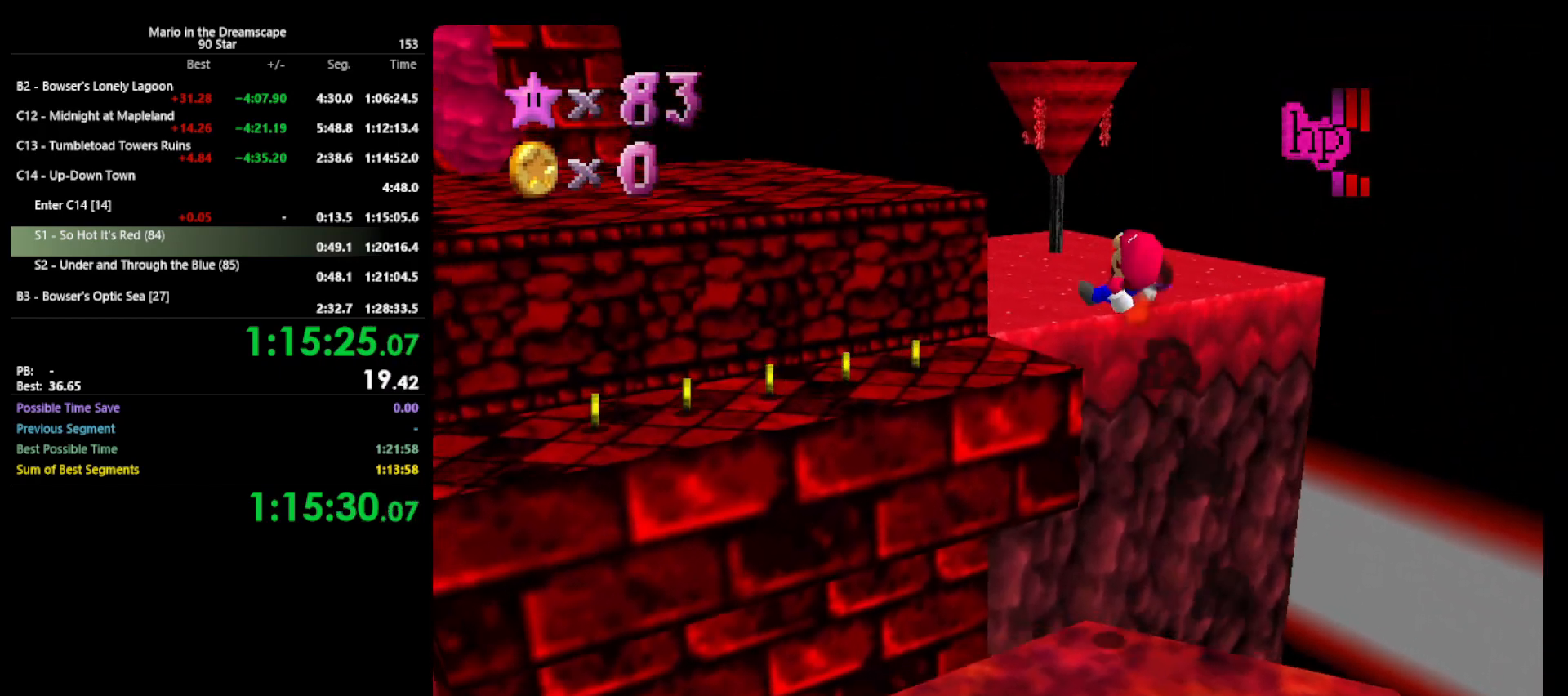
{"buttons": ["Z"], "left_stick": "up", "events": [[367, "C_RIGHT", "down"], [433, "C_RIGHT", "up"], [433, "left_stick", "up"]]}
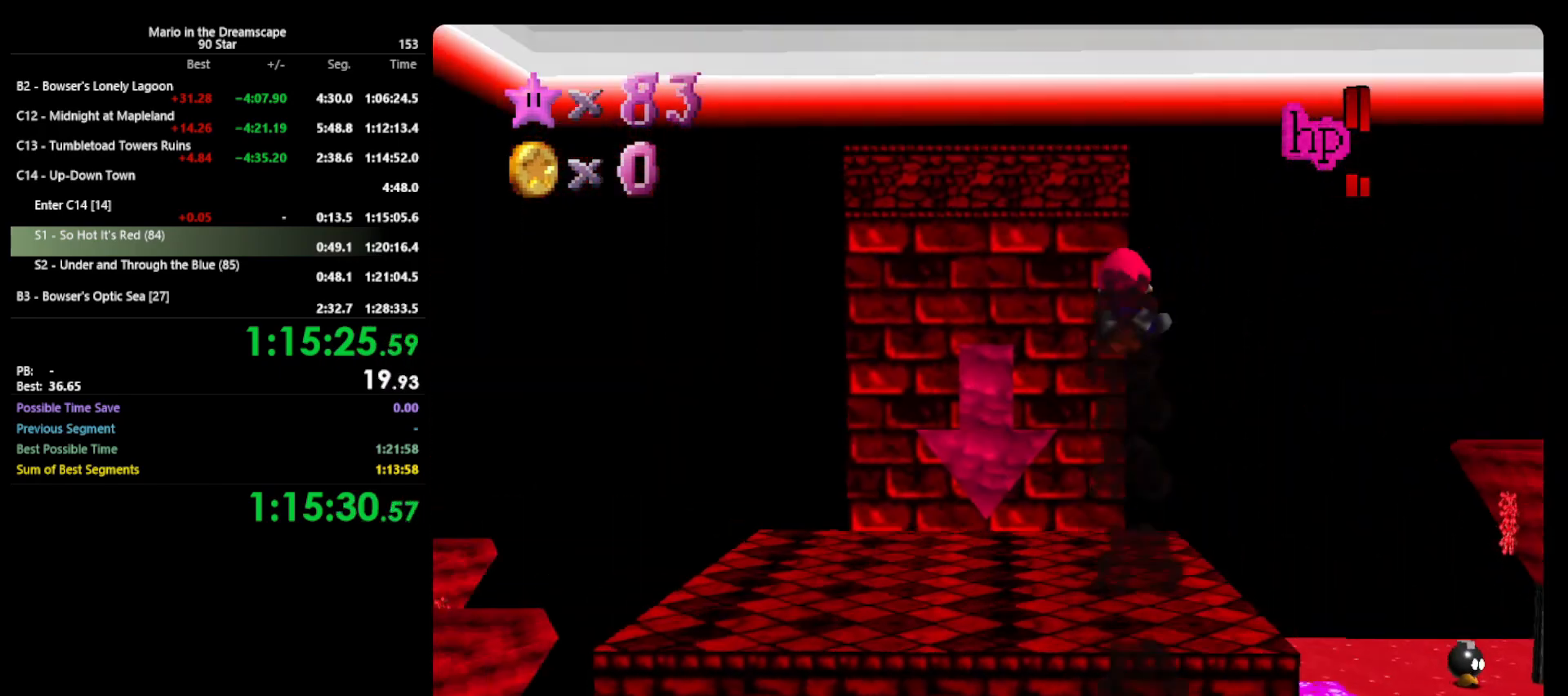
{"buttons": ["C_RIGHT"], "left_stick": "left", "events": [[100, "left_stick", "up-right"], [267, "Z", "up"], [267, "left_stick", "center"], [433, "C_RIGHT", "down"], [500, "left_stick", "left"]]}
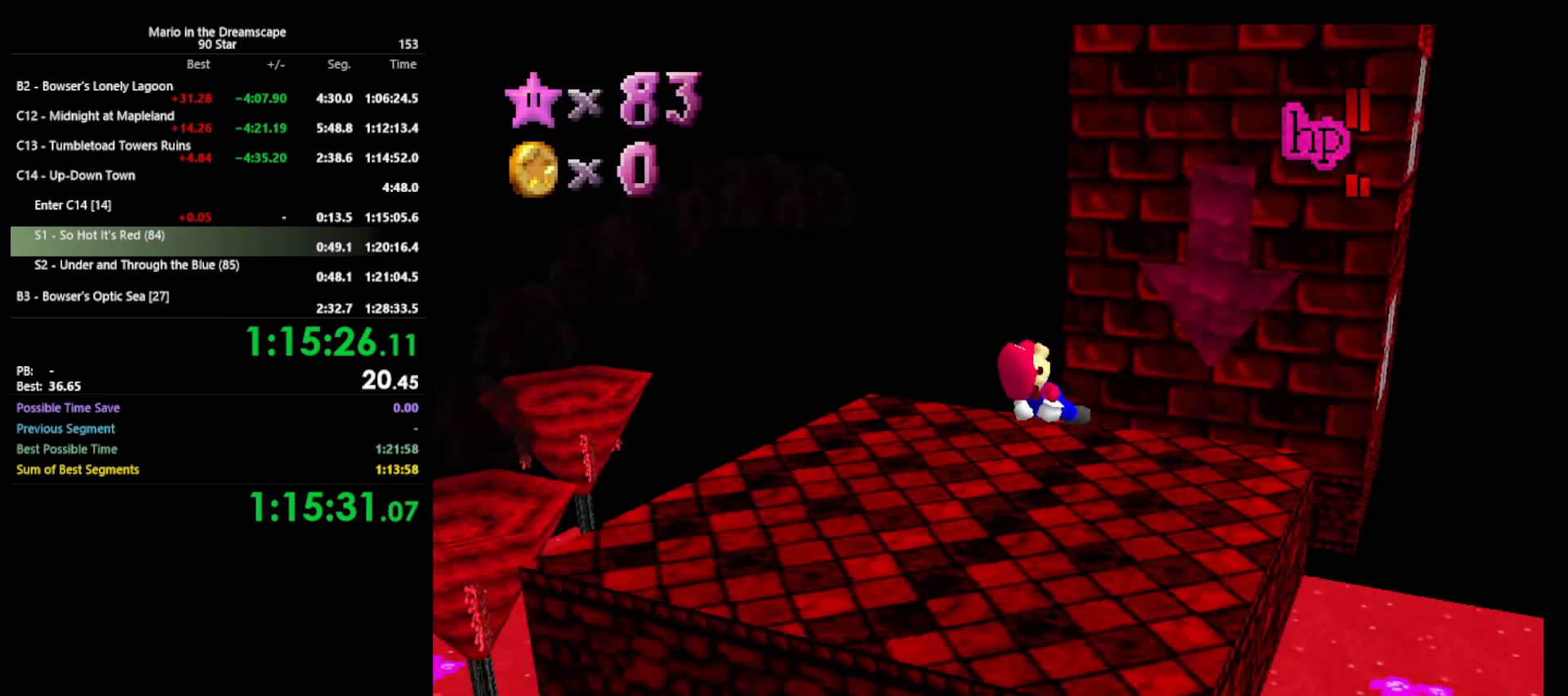
{"buttons": [], "left_stick": "center", "events": [[67, "C_RIGHT", "up"], [167, "left_stick", "up-left"], [267, "left_stick", "center"], [300, "C_RIGHT", "down"], [367, "C_RIGHT", "up"]]}
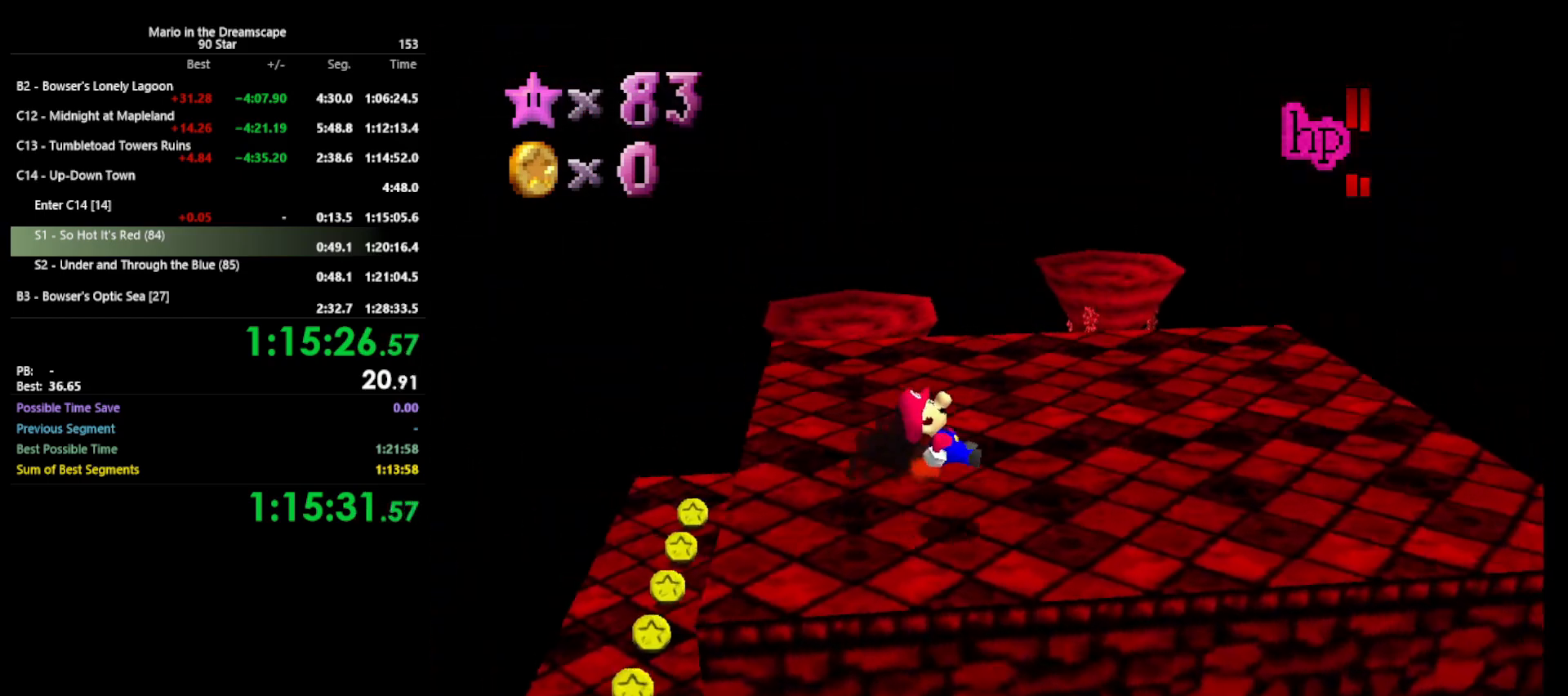
{"buttons": [], "left_stick": "right", "events": [[33, "left_stick", "right"]]}
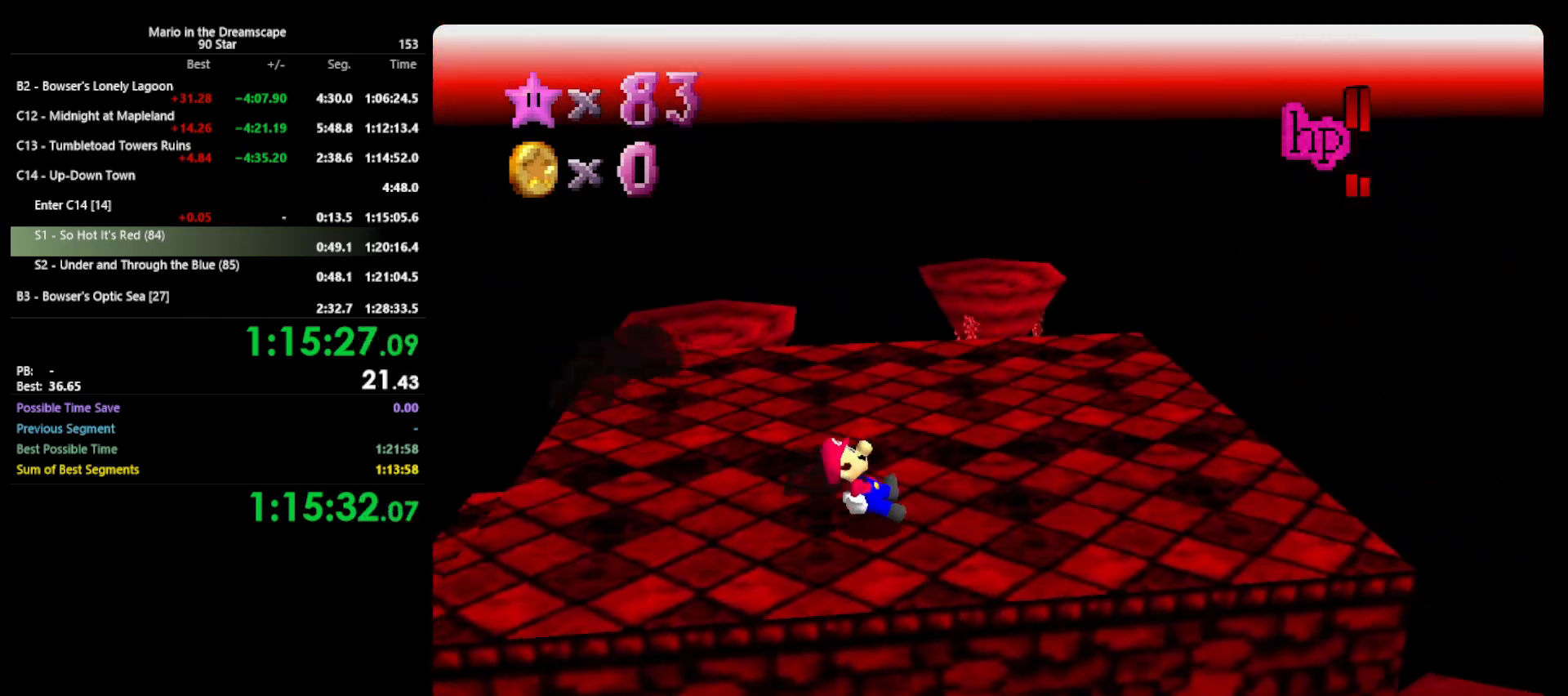
{"buttons": [], "left_stick": "right", "events": [[267, "A", "down"], [367, "A", "up"]]}
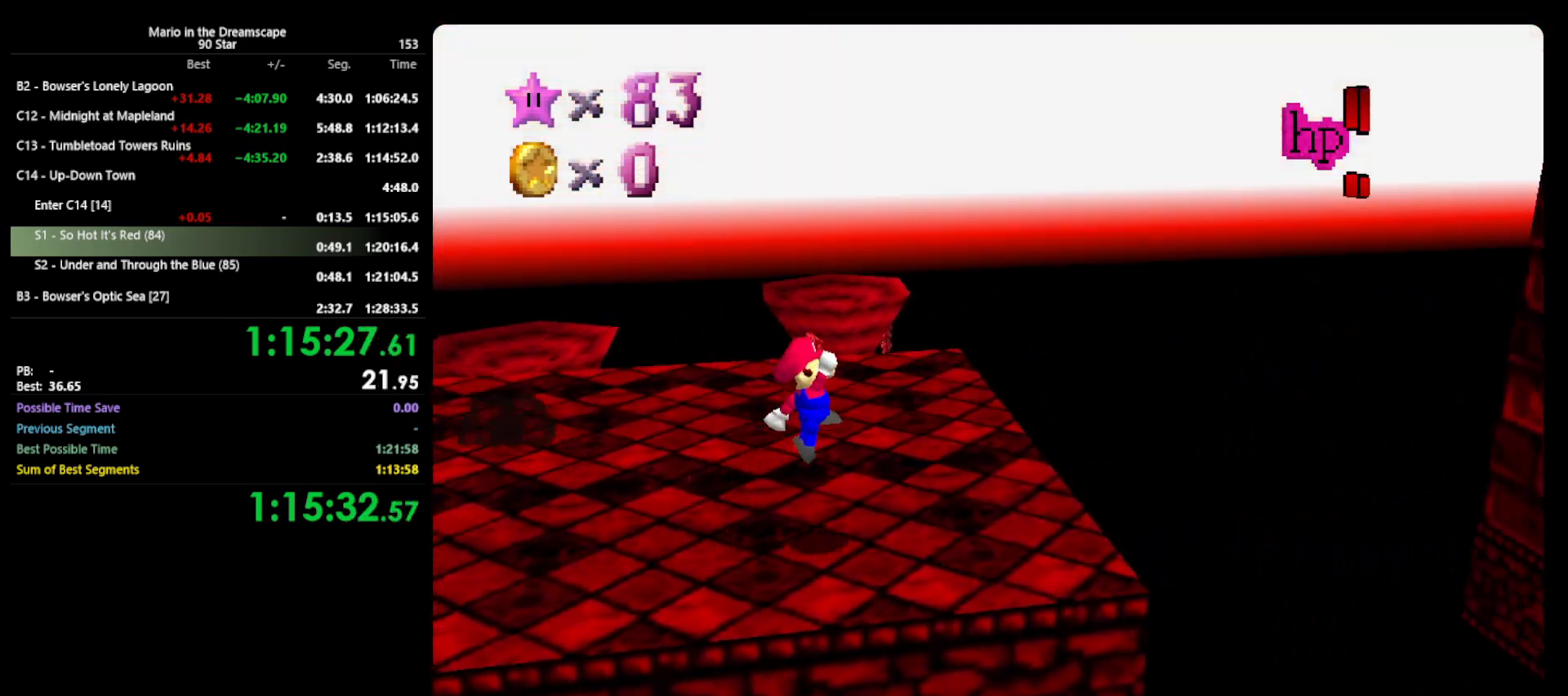
{"buttons": [], "left_stick": "left", "events": [[200, "B", "down"], [200, "left_stick", "center"], [333, "A", "down"], [333, "B", "up"], [333, "left_stick", "left"], [433, "A", "up"]]}
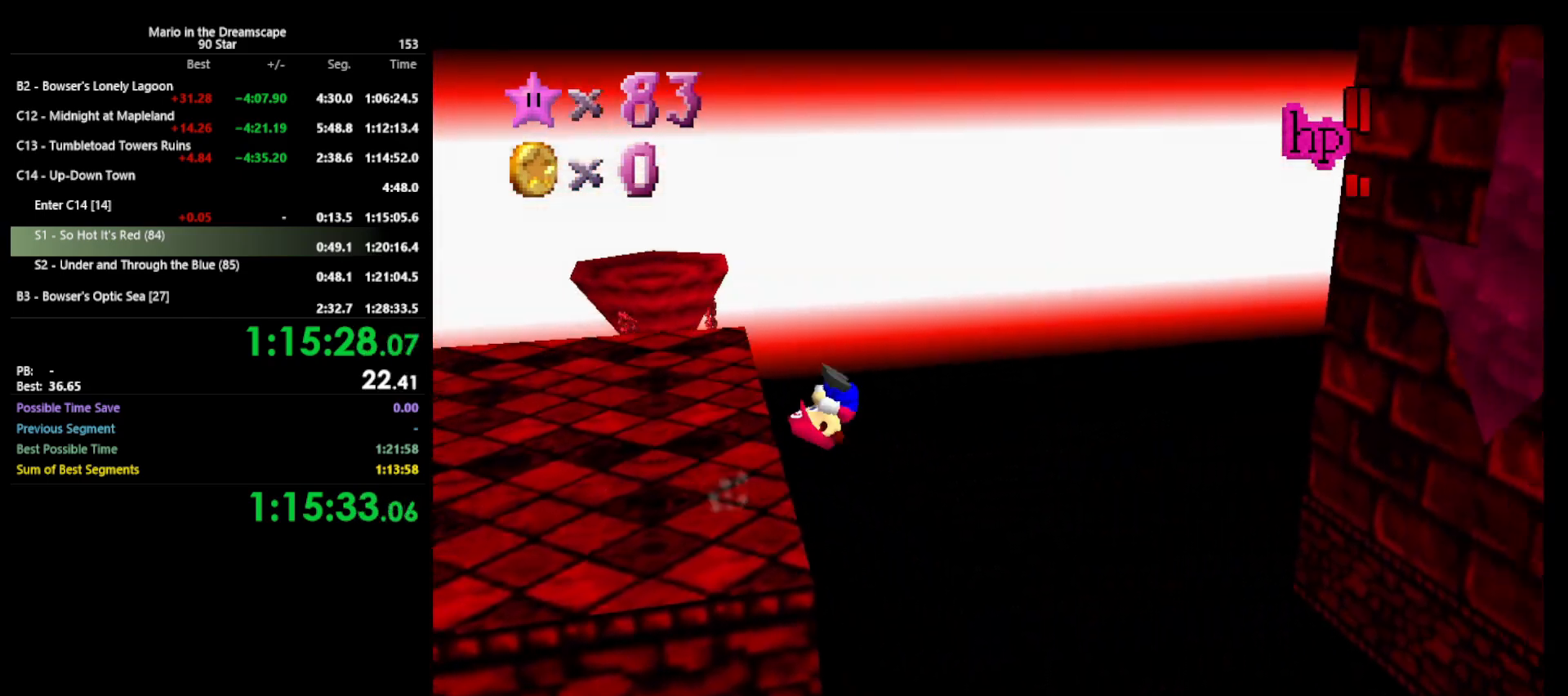
{"buttons": [], "left_stick": "up", "events": [[33, "C_RIGHT", "down"], [100, "left_stick", "up-left"], [133, "C_RIGHT", "up"], [200, "C_RIGHT", "down"], [300, "C_RIGHT", "up"], [467, "left_stick", "up"]]}
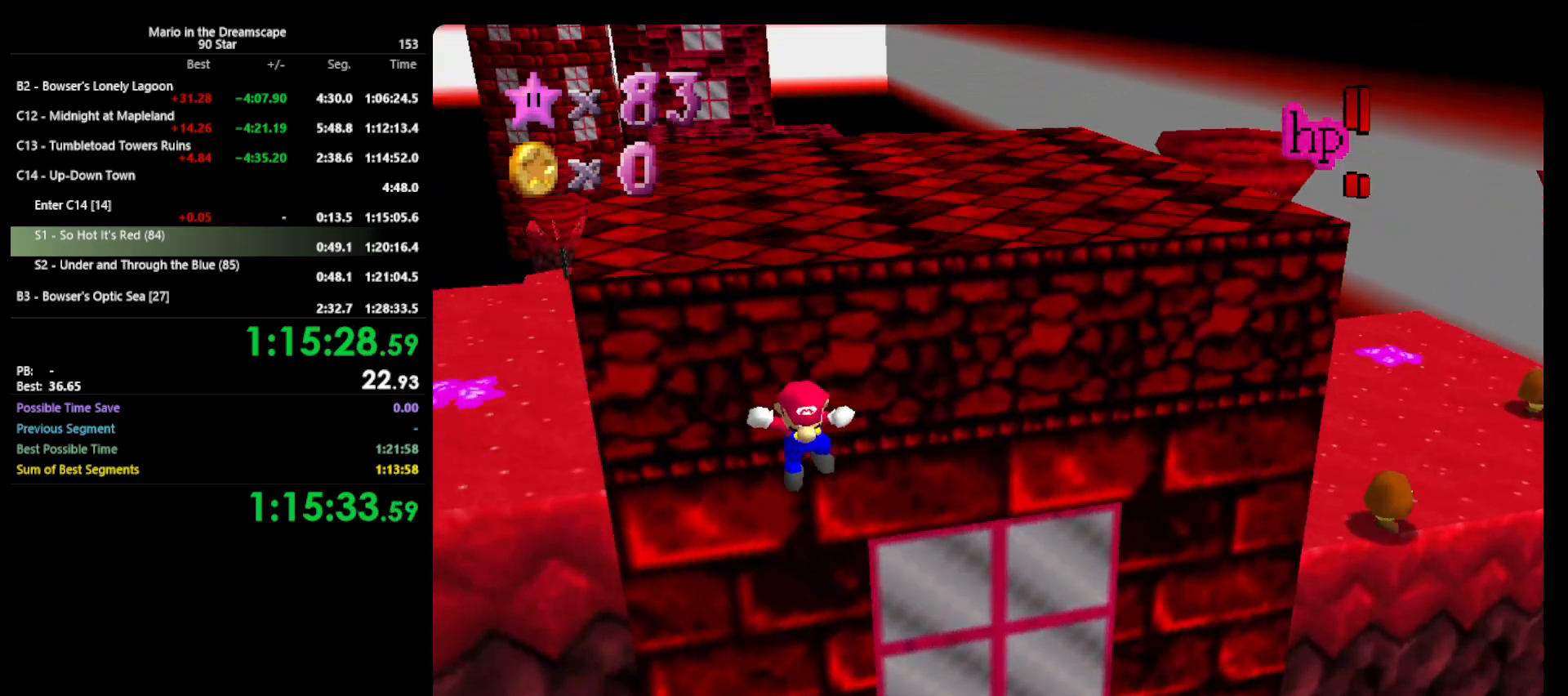
{"buttons": [], "left_stick": "up-right", "events": [[367, "left_stick", "up-right"]]}
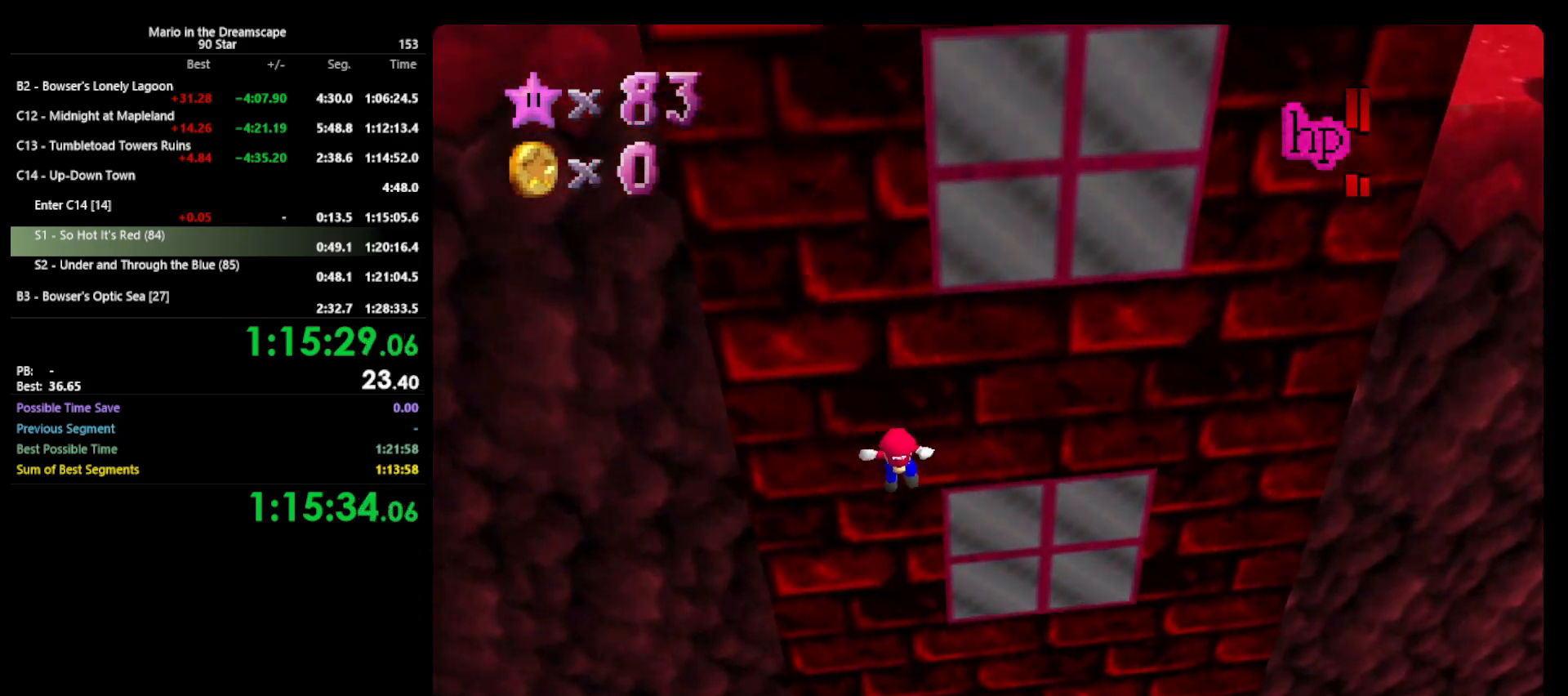
{"buttons": [], "left_stick": "up", "events": [[333, "left_stick", "up"]]}
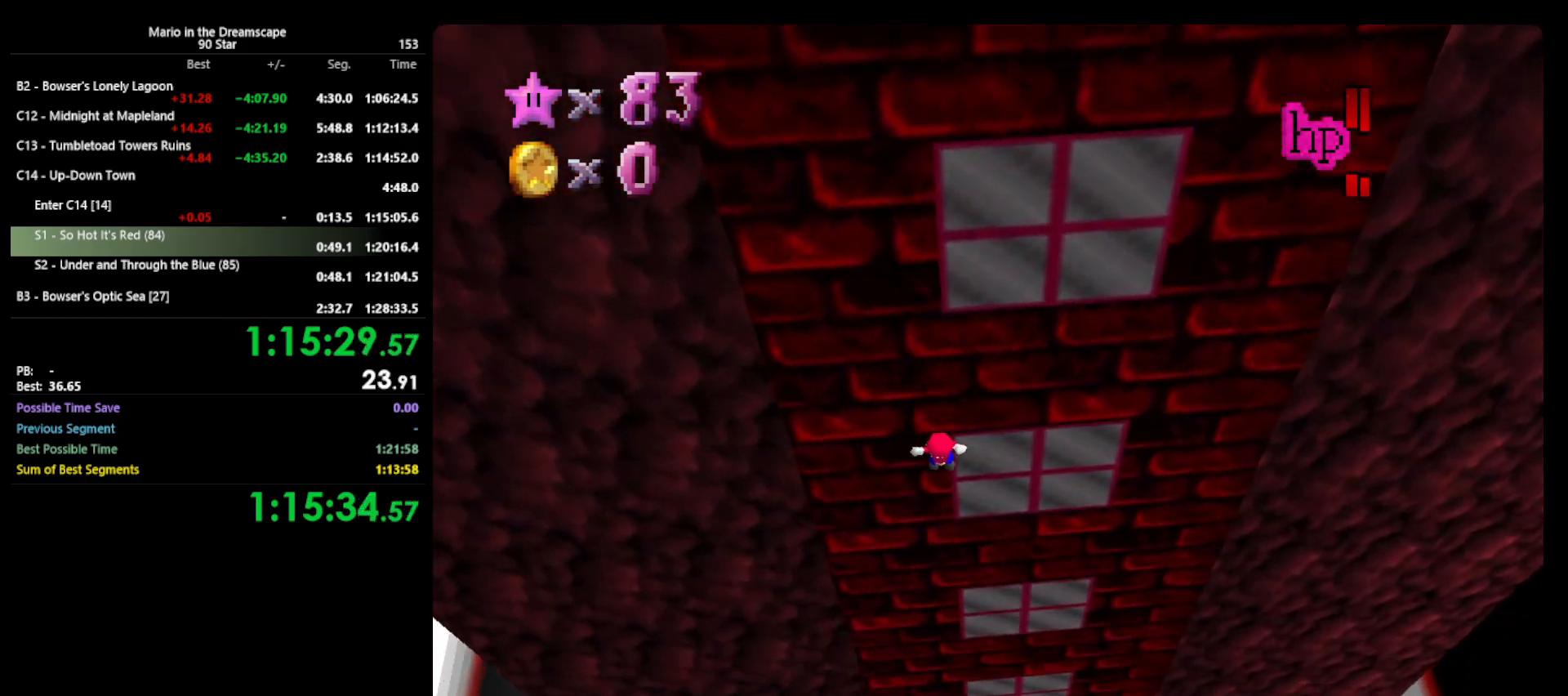
{"buttons": ["R1"], "left_stick": "up", "events": [[500, "R1", "down"]]}
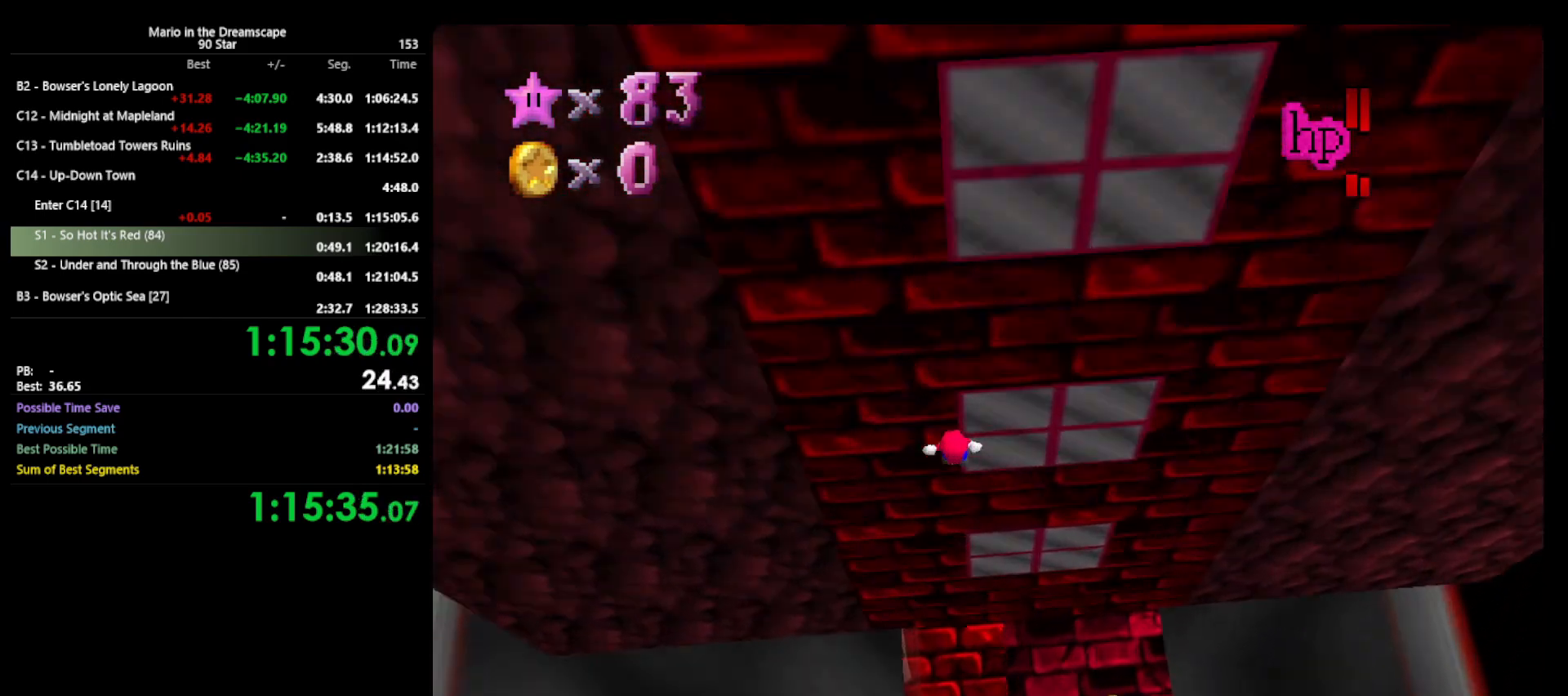
{"buttons": [], "left_stick": "up", "events": [[100, "R1", "up"]]}
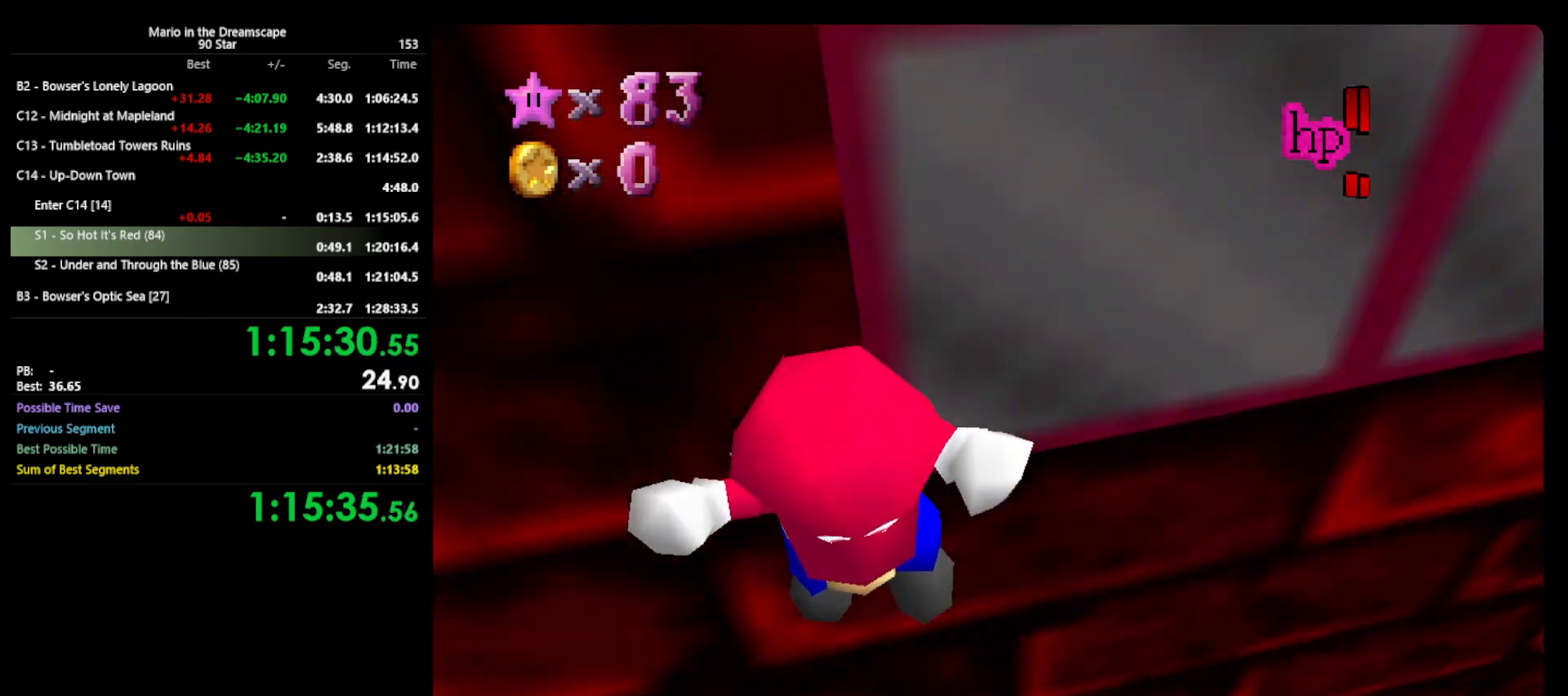
{"buttons": ["R1"], "left_stick": "up", "events": [[500, "R1", "down"]]}
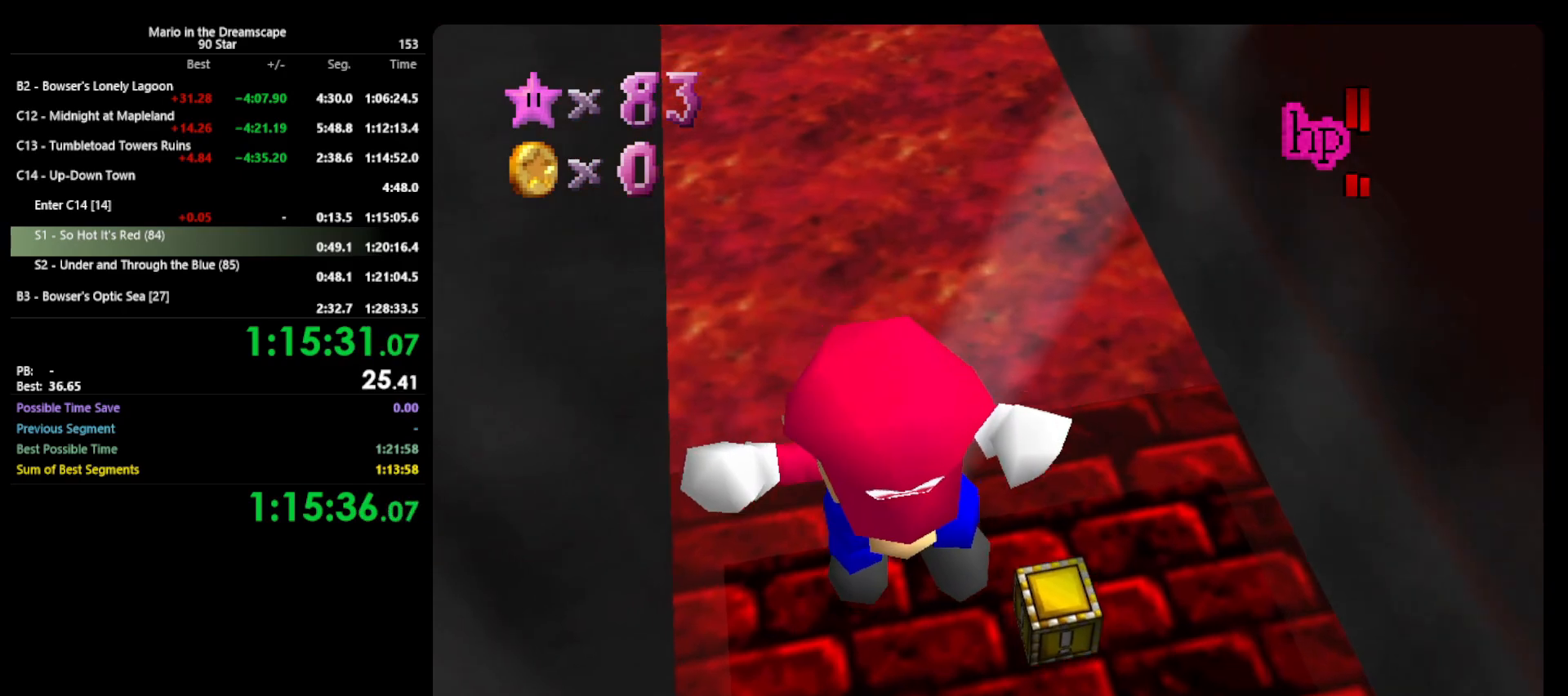
{"buttons": [], "left_stick": "down-left", "events": [[33, "left_stick", "center"], [167, "R1", "up"], [200, "C_LEFT", "down"], [233, "left_stick", "left"], [333, "C_LEFT", "up"], [467, "left_stick", "down-left"]]}
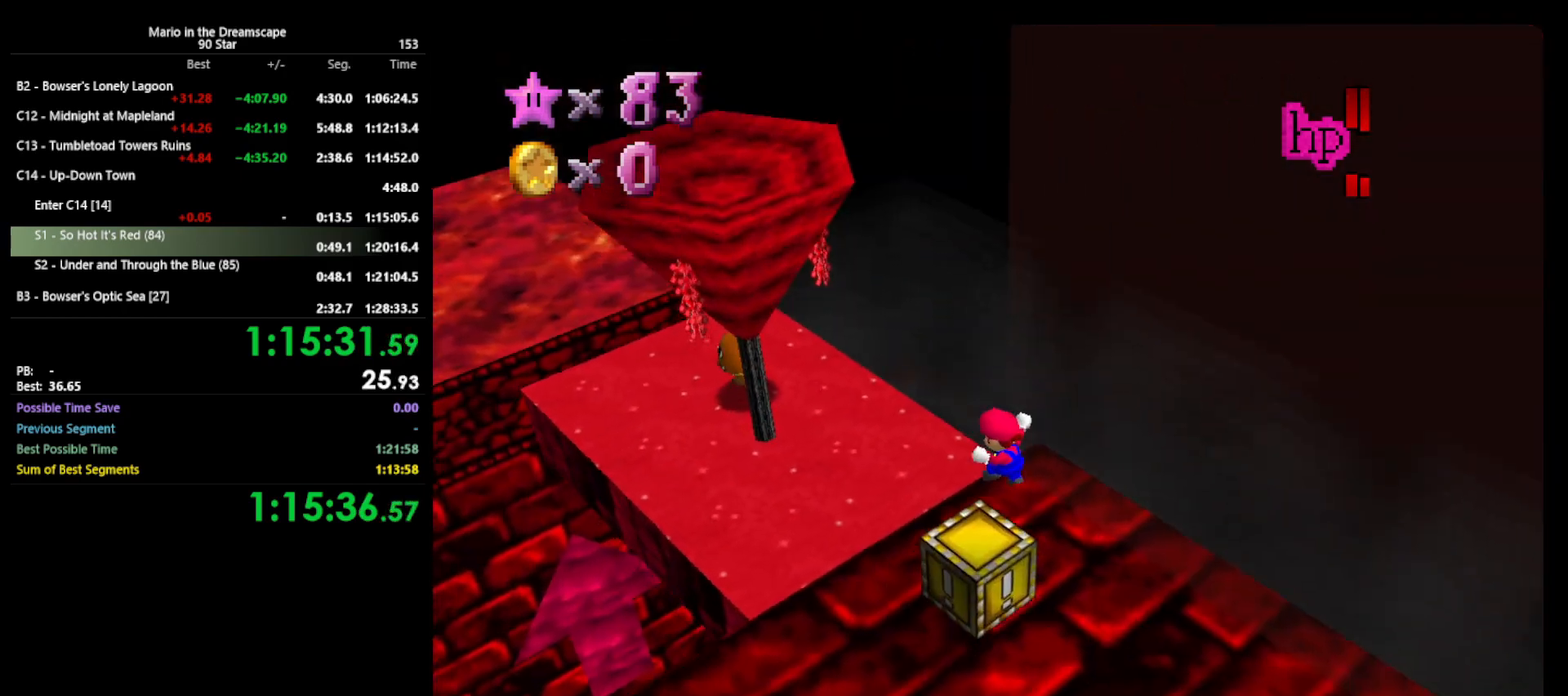
{"buttons": ["A"], "left_stick": "down", "events": [[133, "left_stick", "down"], [200, "A", "down"], [300, "left_stick", "down-left"], [500, "left_stick", "down"]]}
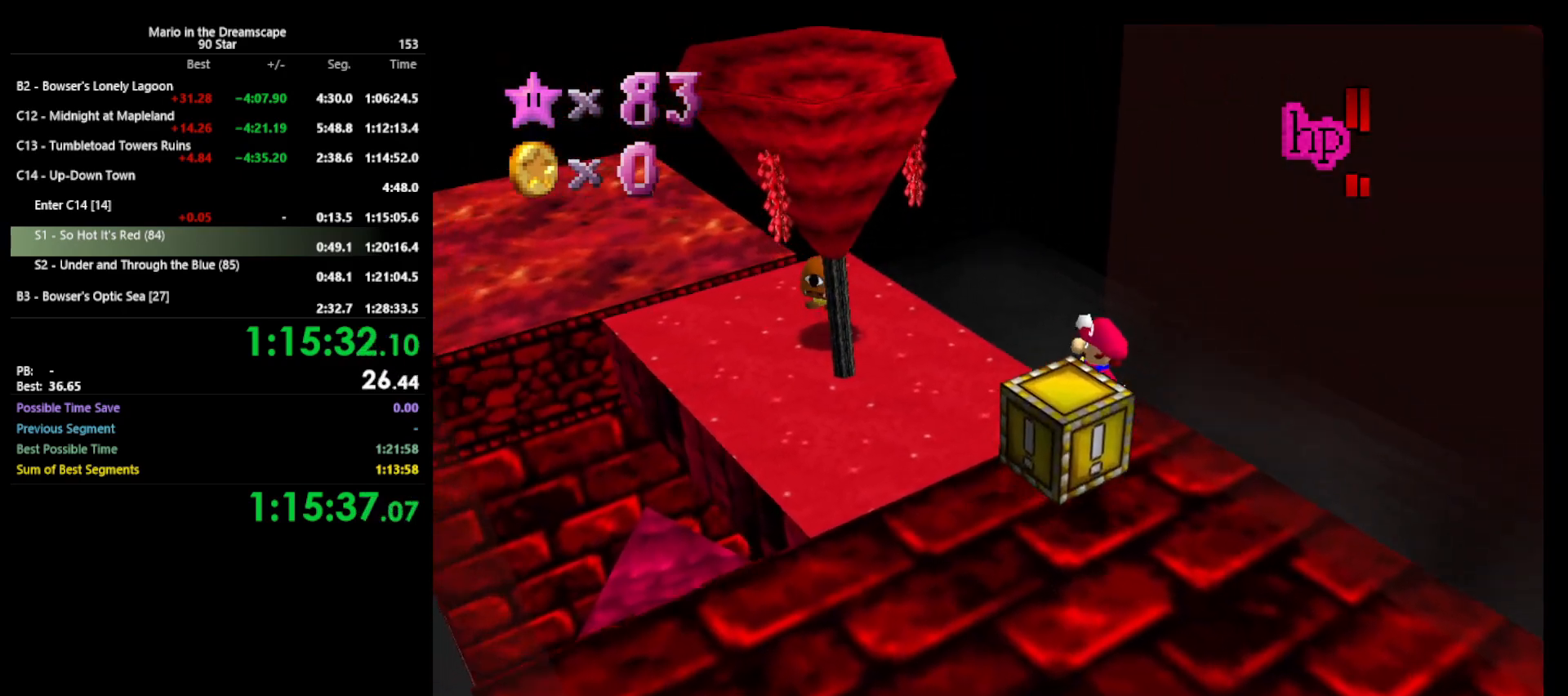
{"buttons": [], "left_stick": "down-right", "events": [[200, "A", "up"], [267, "left_stick", "down-right"]]}
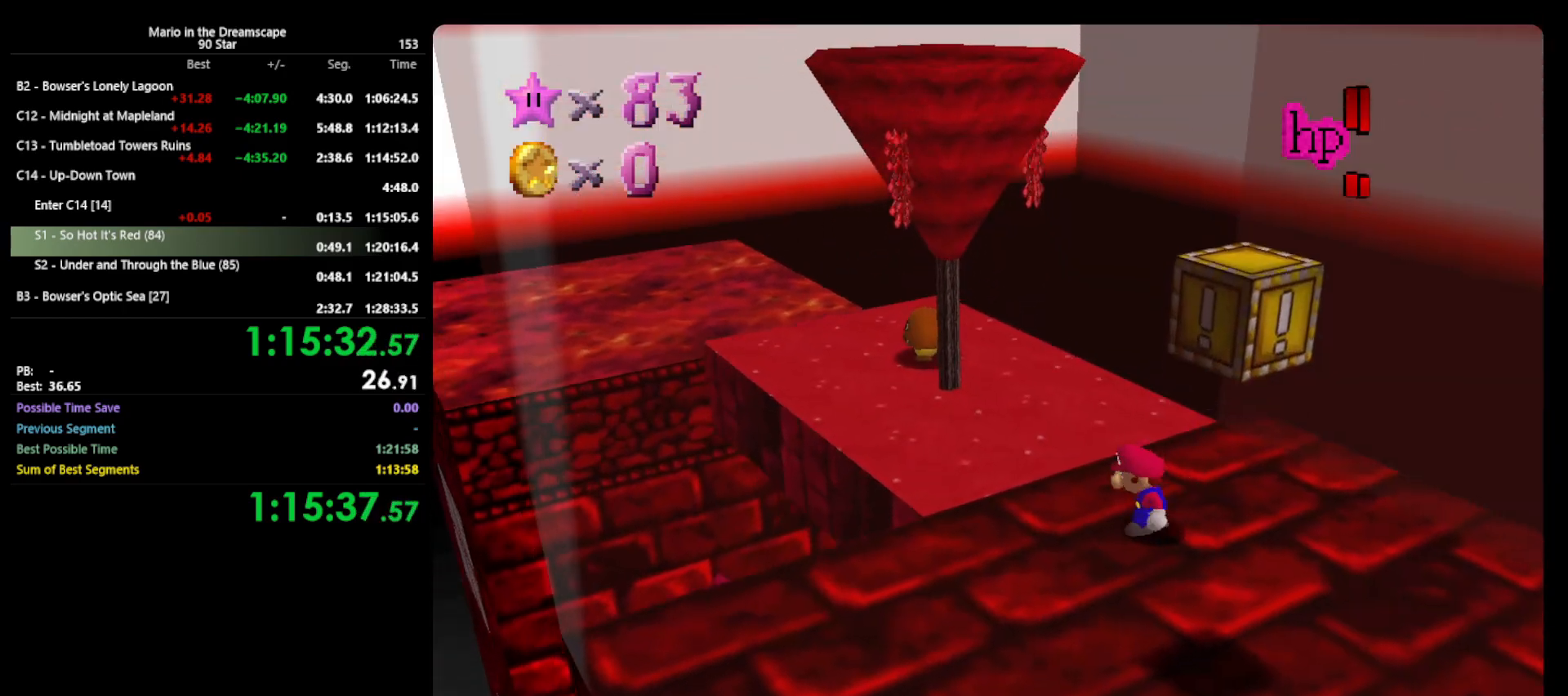
{"buttons": [], "left_stick": "down-right", "events": []}
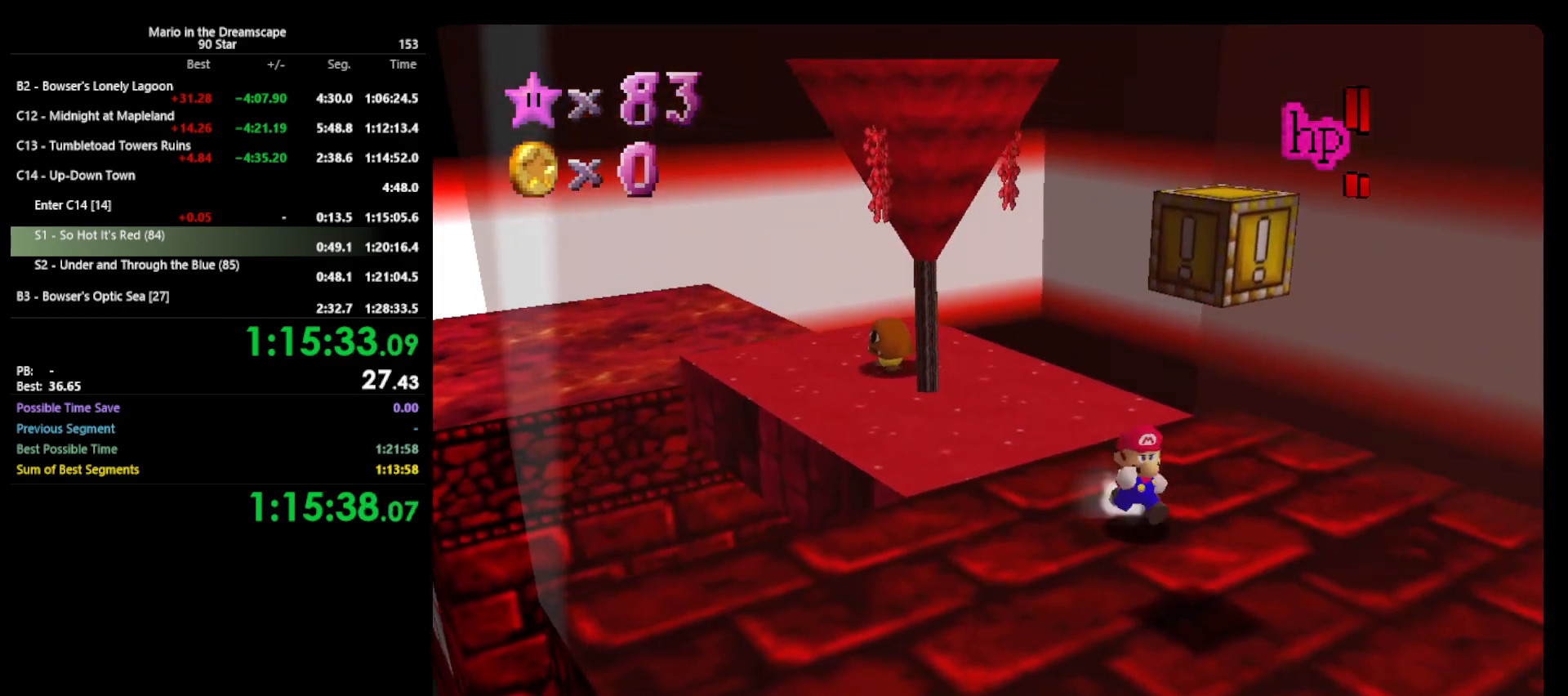
{"buttons": ["A", "Z"], "left_stick": "down-right", "events": [[233, "A", "down"], [500, "Z", "down"]]}
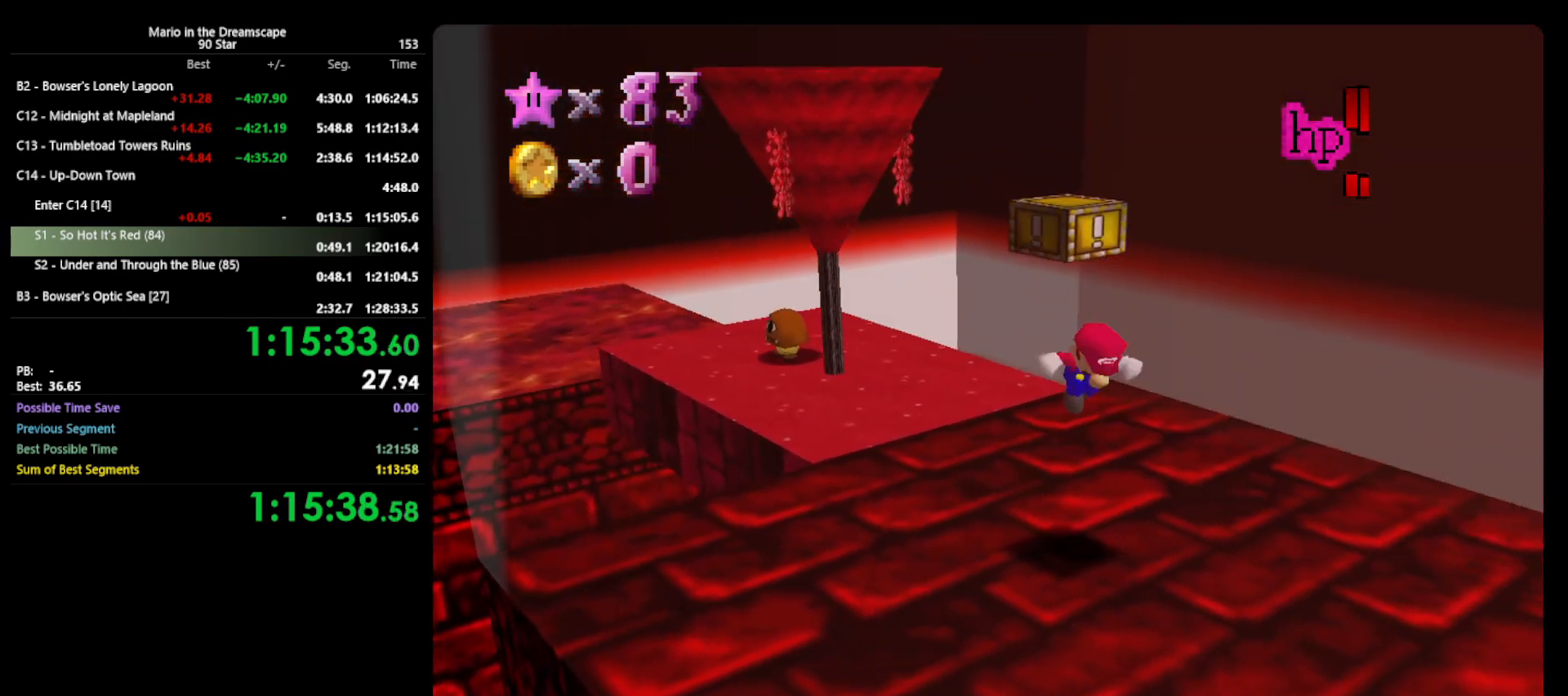
{"buttons": [], "left_stick": "center", "events": [[33, "left_stick", "center"], [67, "A", "up"], [133, "Z", "up"]]}